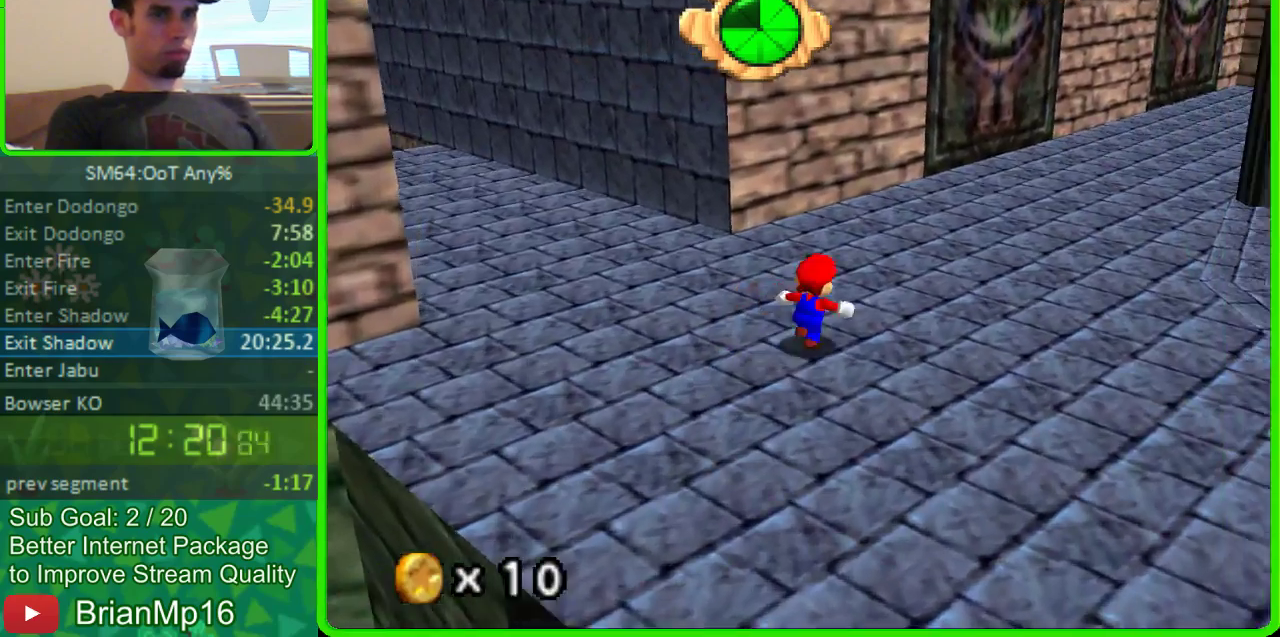
Gameplay with a controller (Nintendo layout); each line is a JSON object with the inputs held at the frame after it. "events" lists button and stick changes between this image and that frame as [ms after this image, input, new state], when the widget could be followed in between. Not read: B L3 R3.
{"buttons": [], "left_stick": "up", "events": [[100, "A", "down"], [200, "A", "up"], [267, "left_stick", "up-right"], [333, "C_LEFT", "down"], [333, "left_stick", "up"], [500, "C_LEFT", "up"]]}
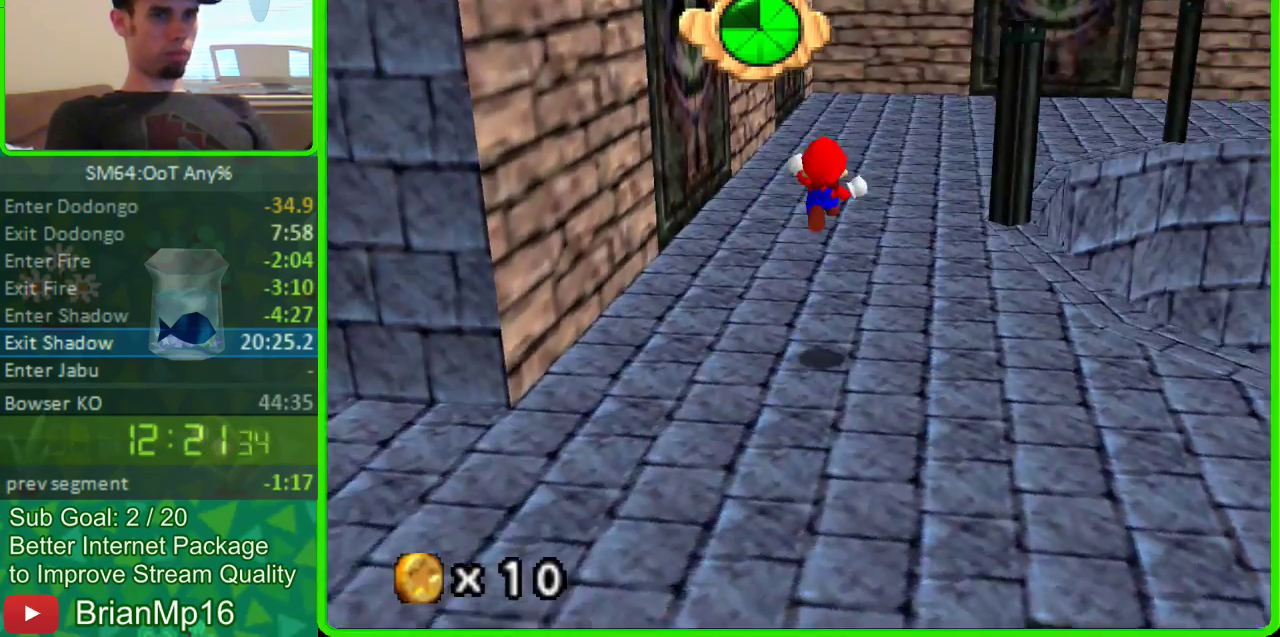
{"buttons": [], "left_stick": "up", "events": []}
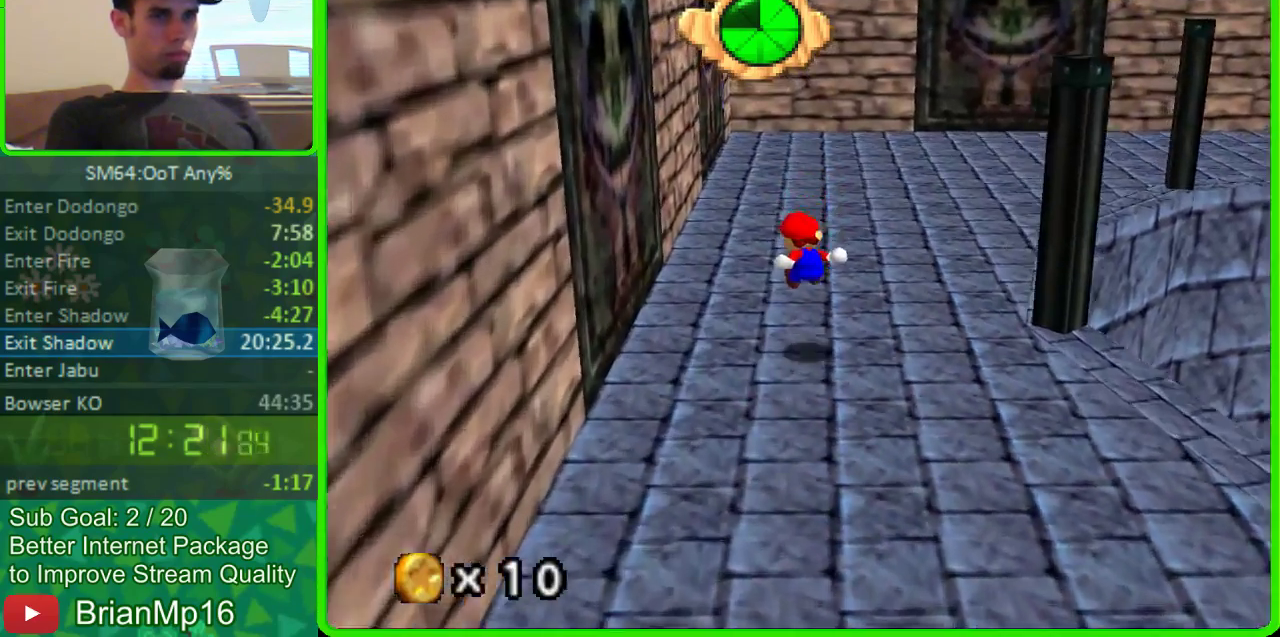
{"buttons": [], "left_stick": "up", "events": []}
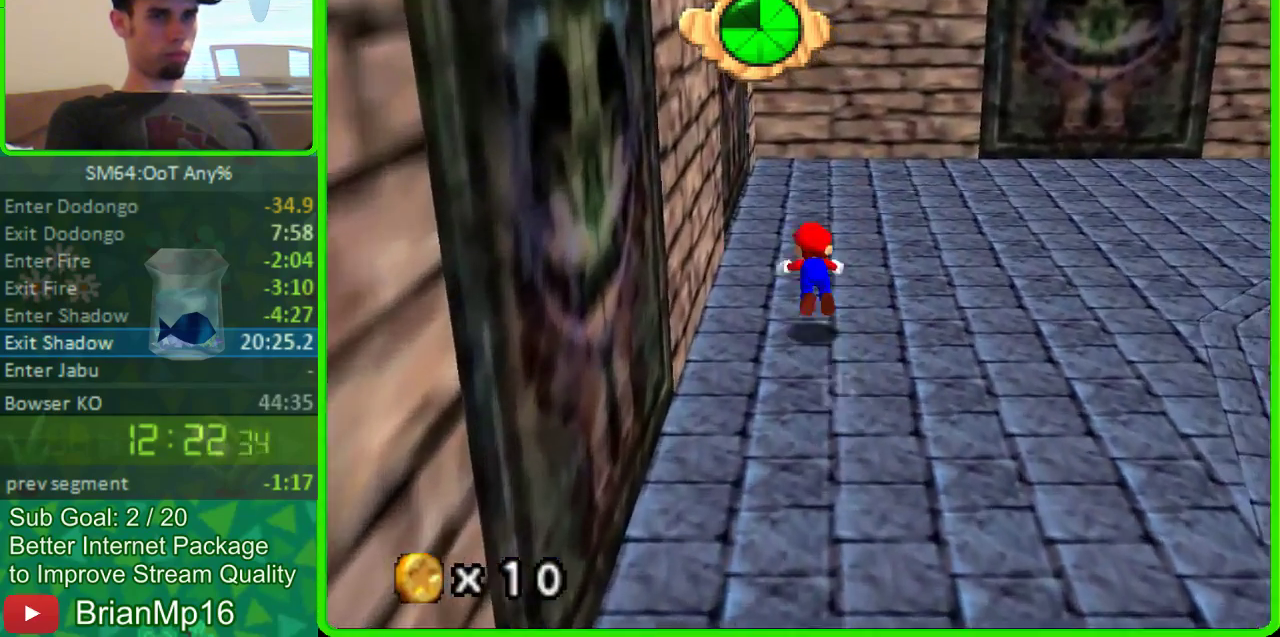
{"buttons": [], "left_stick": "up", "events": [[300, "A", "down"], [500, "A", "up"]]}
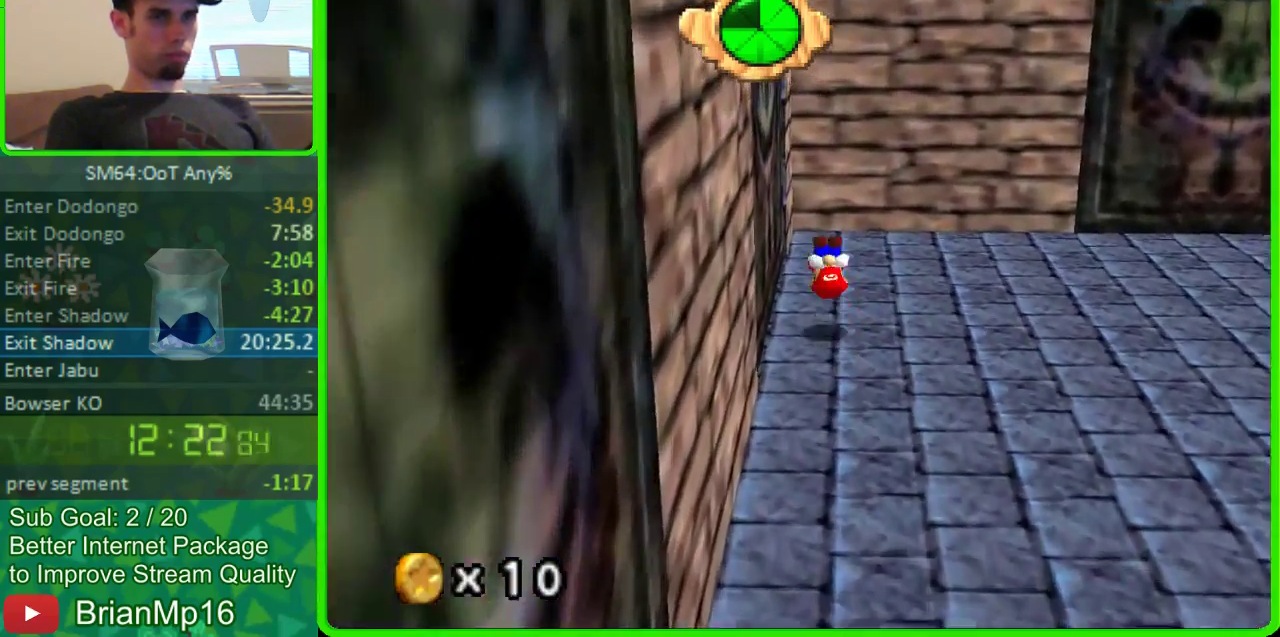
{"buttons": [], "left_stick": "up", "events": []}
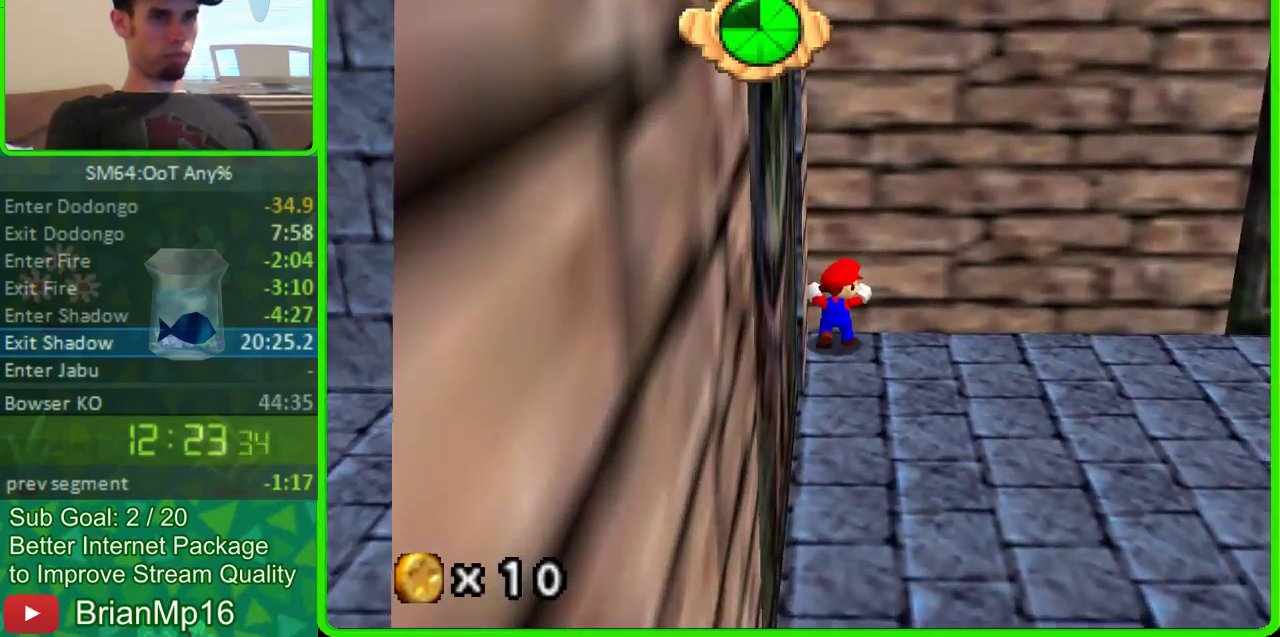
{"buttons": [], "left_stick": "center", "events": [[167, "left_stick", "center"]]}
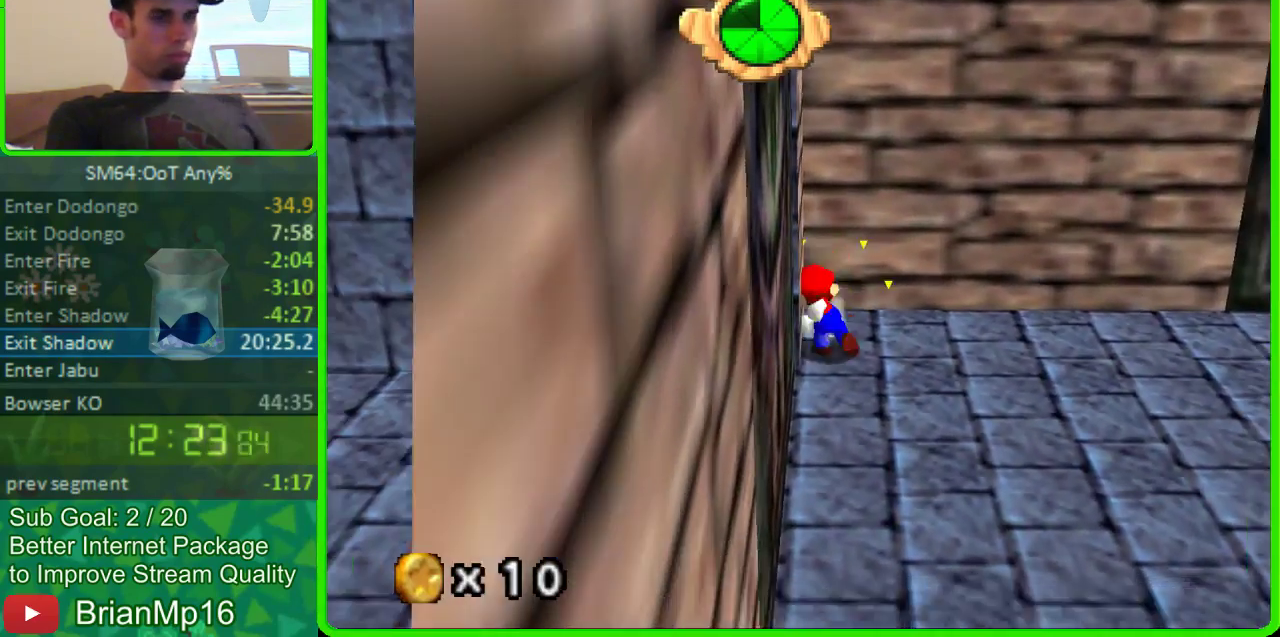
{"buttons": [], "left_stick": "center", "events": [[100, "left_stick", "up"], [267, "A", "down"], [400, "left_stick", "center"], [433, "A", "up"]]}
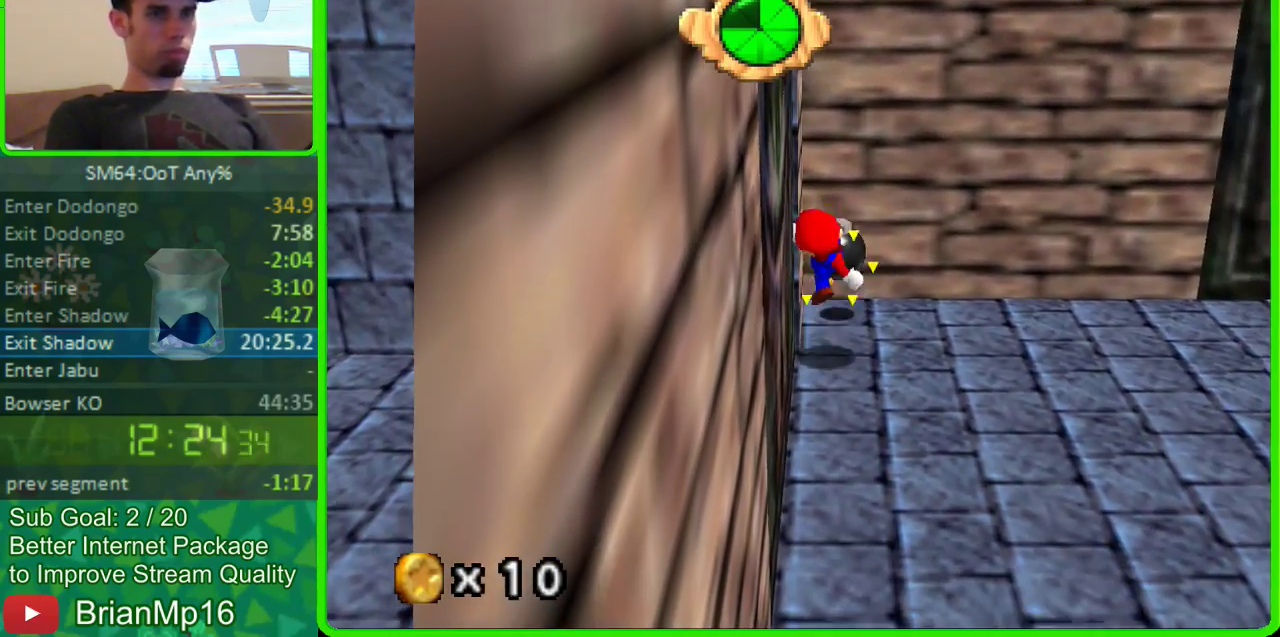
{"buttons": [], "left_stick": "center", "events": []}
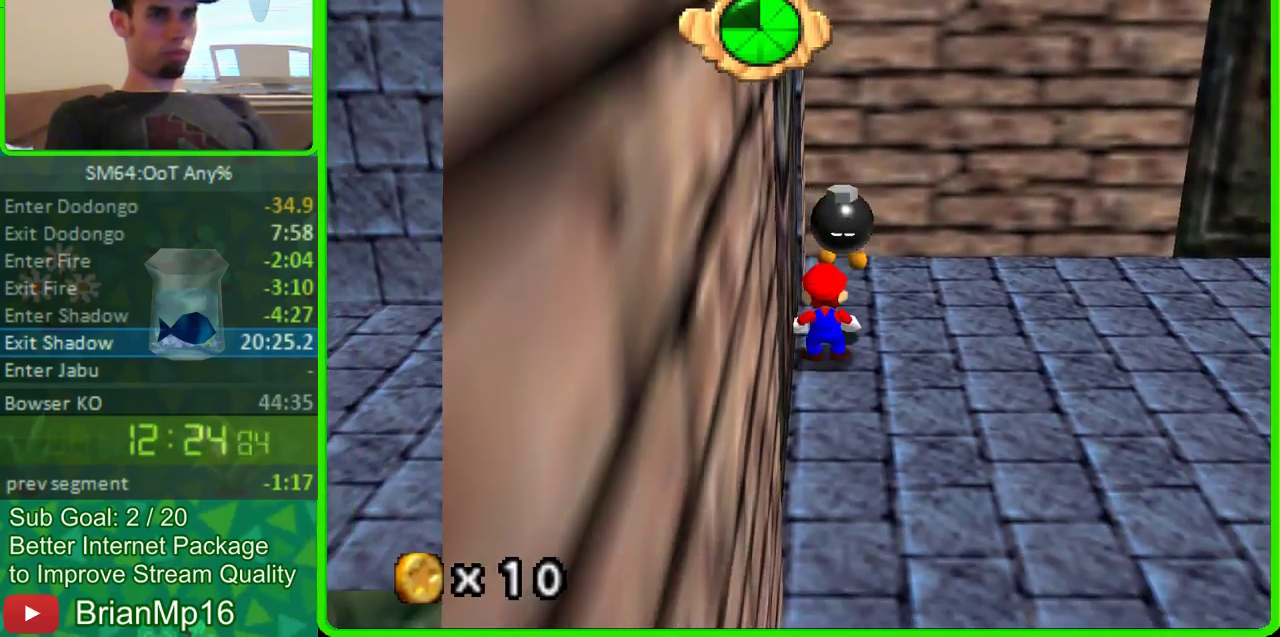
{"buttons": [], "left_stick": "center", "events": []}
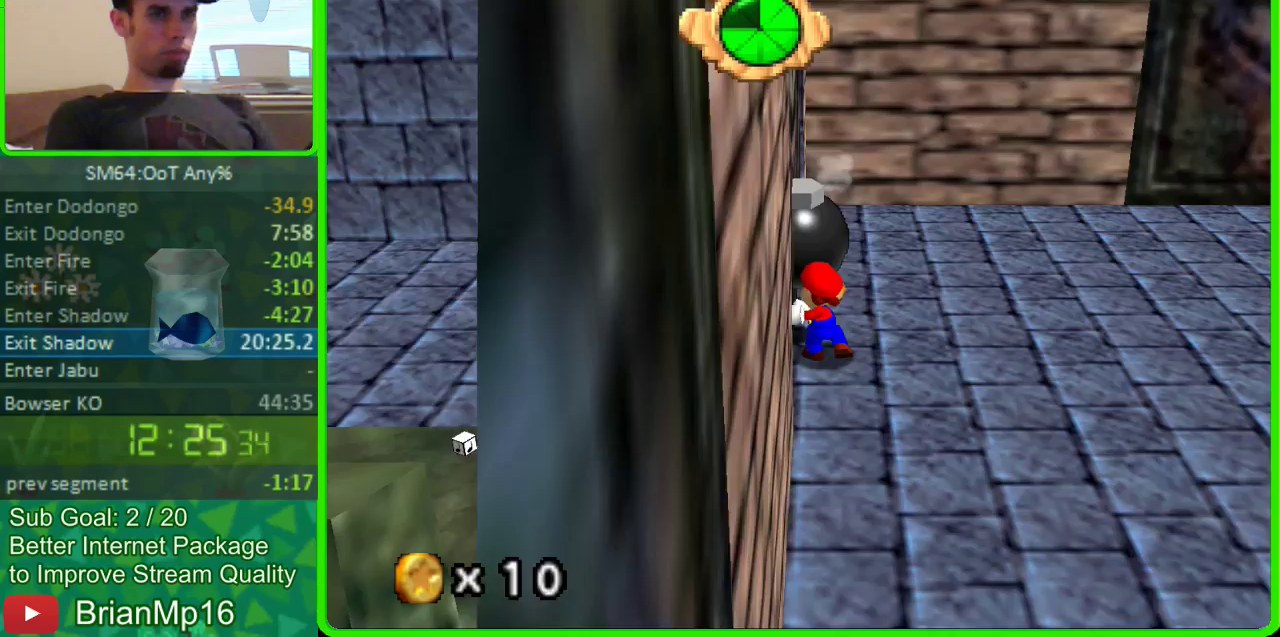
{"buttons": [], "left_stick": "center", "events": [[300, "left_stick", "down"], [433, "left_stick", "center"]]}
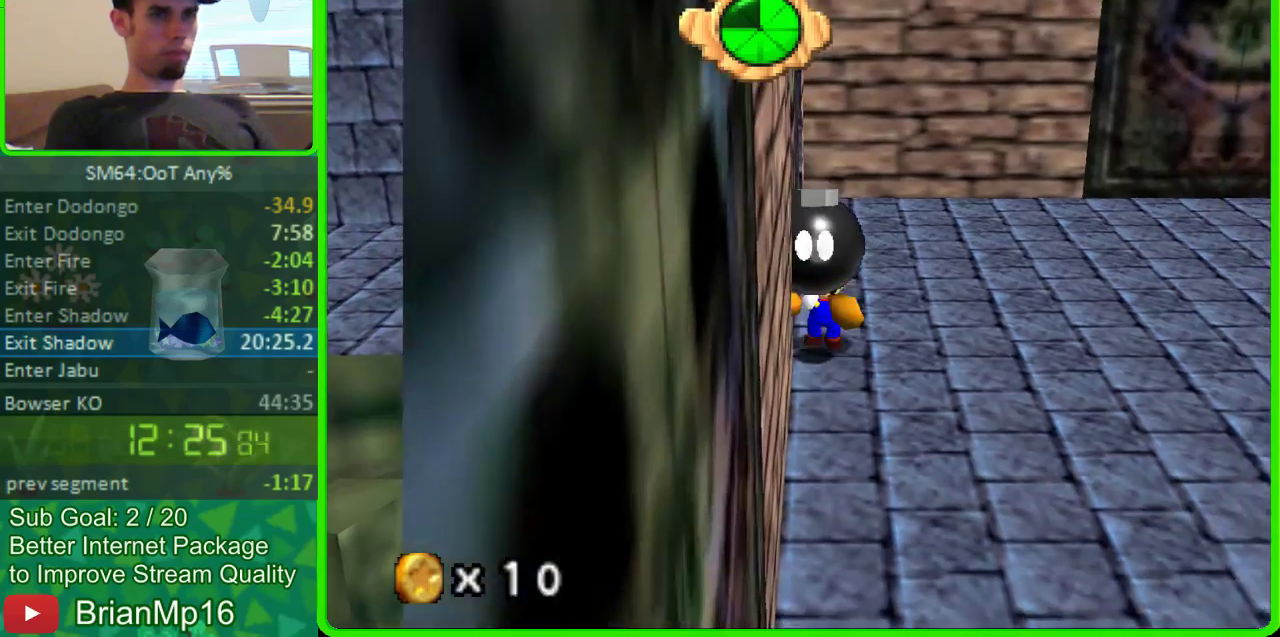
{"buttons": [], "left_stick": "center", "events": []}
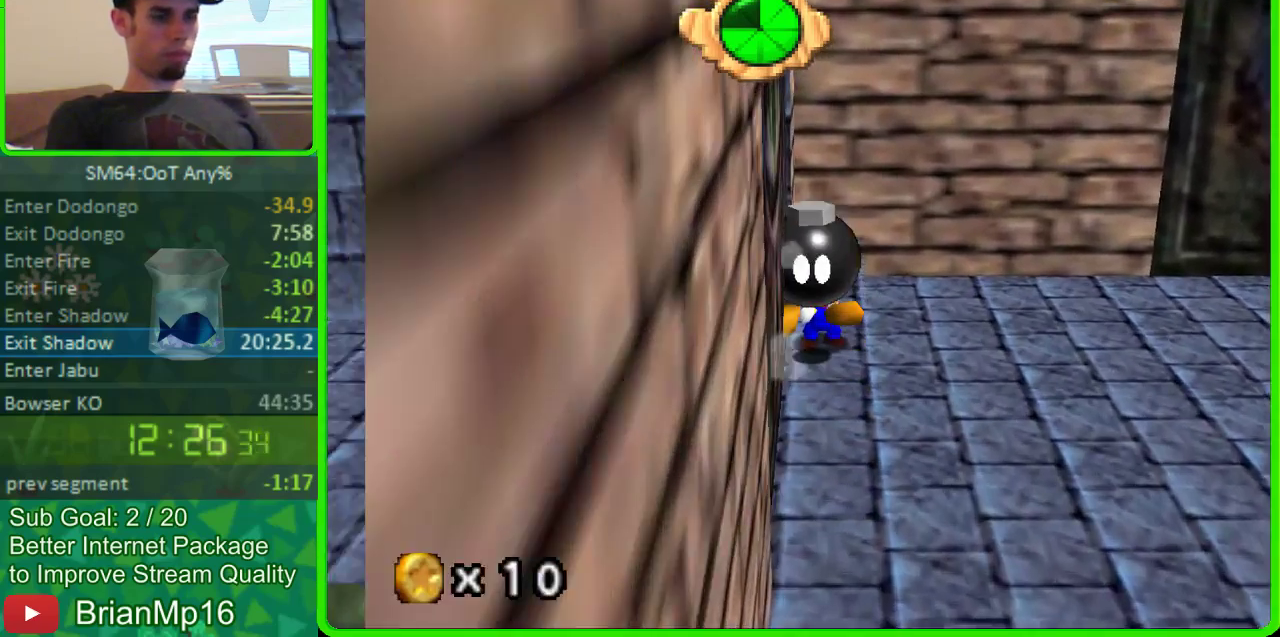
{"buttons": [], "left_stick": "center", "events": []}
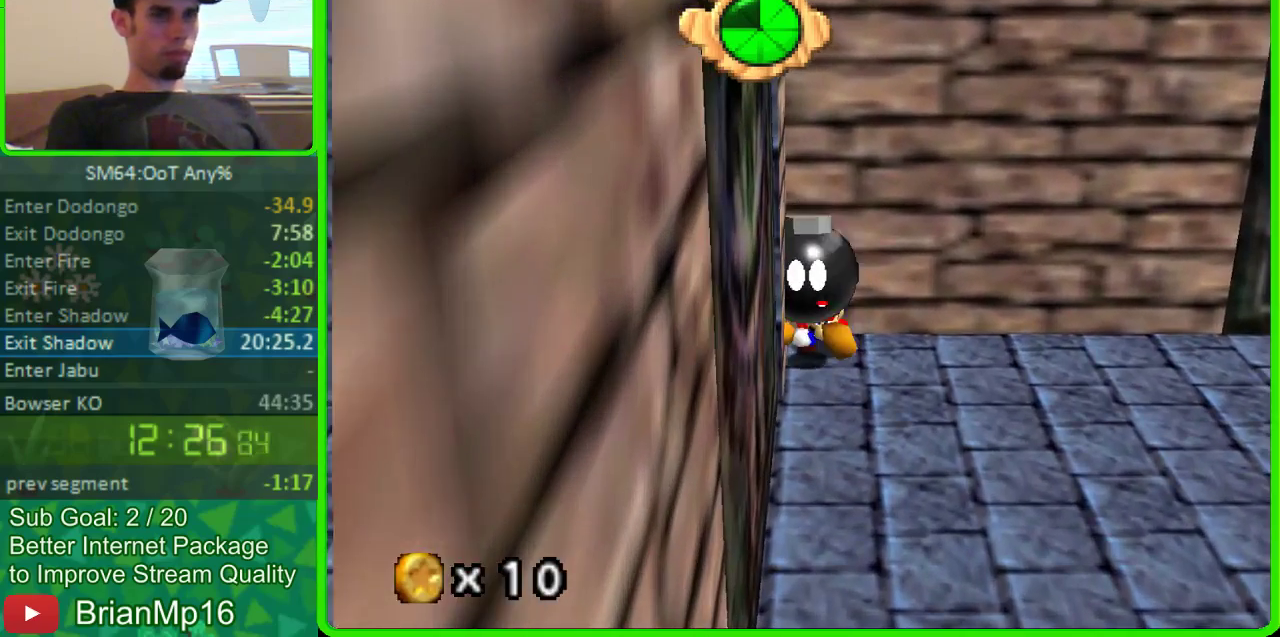
{"buttons": [], "left_stick": "up", "events": [[100, "left_stick", "up"]]}
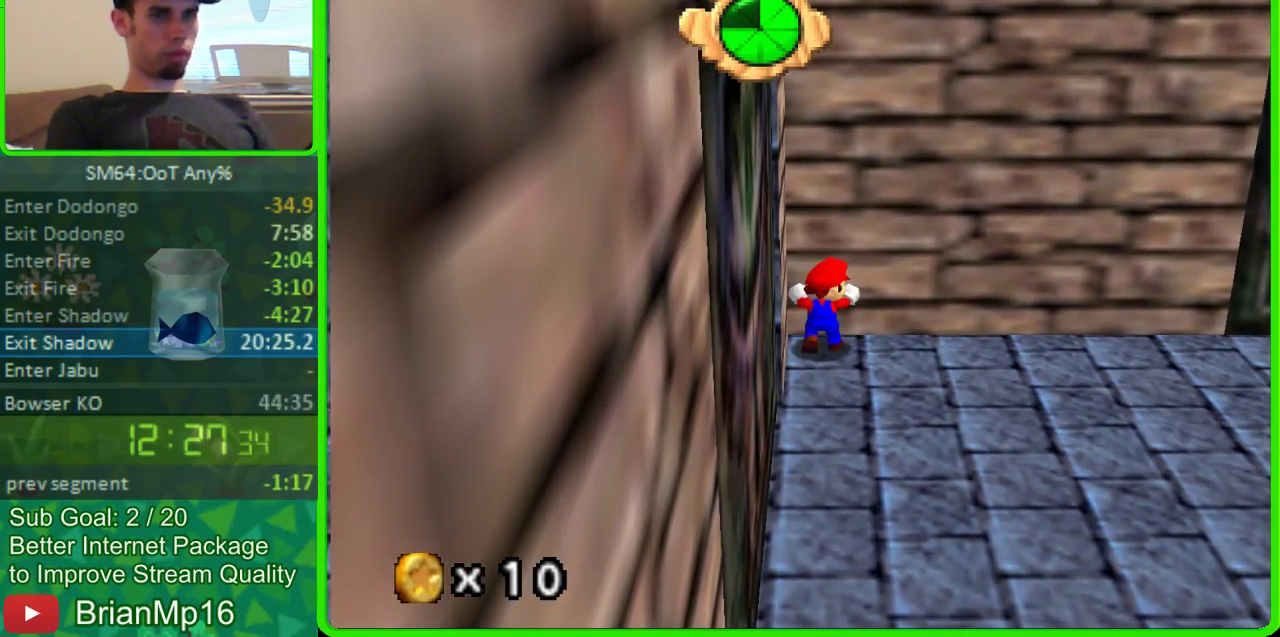
{"buttons": [], "left_stick": "up", "events": [[67, "left_stick", "center"], [500, "left_stick", "up"]]}
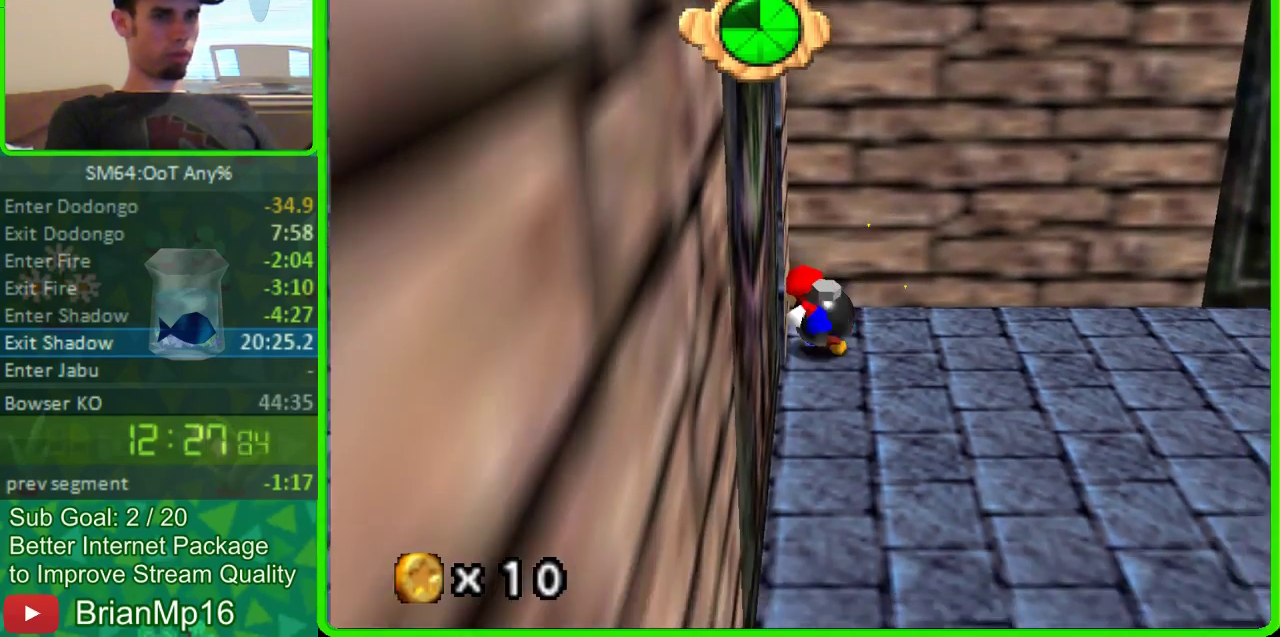
{"buttons": [], "left_stick": "center", "events": [[233, "A", "down"], [300, "left_stick", "center"], [400, "A", "up"]]}
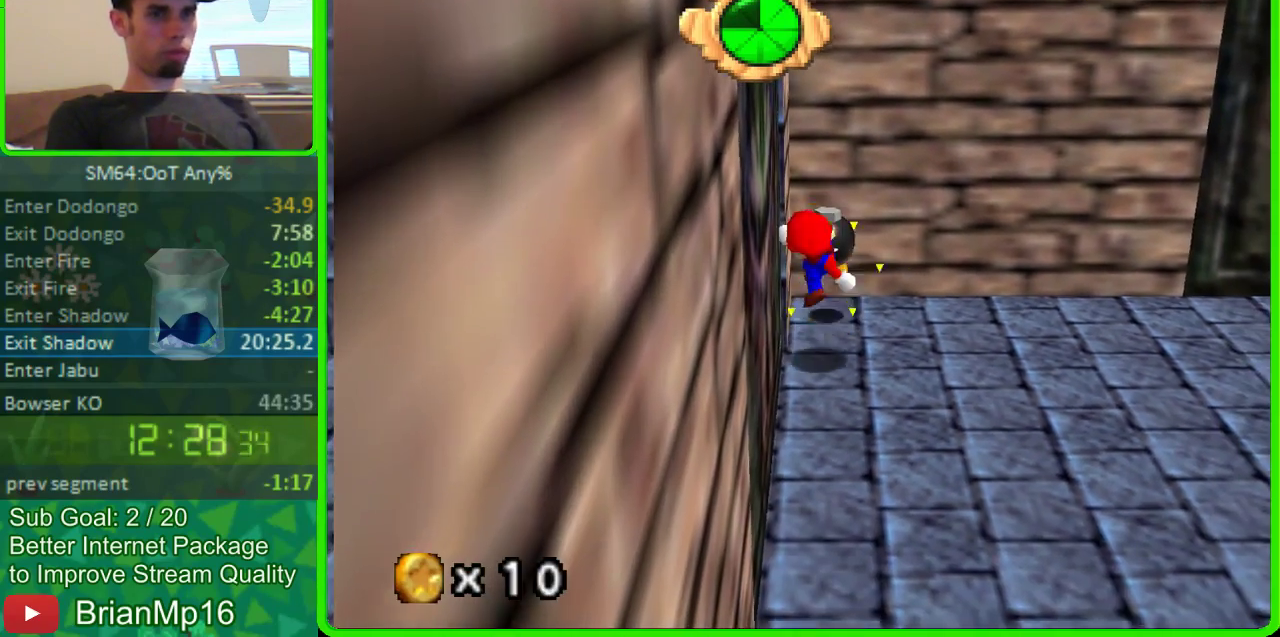
{"buttons": [], "left_stick": "center", "events": []}
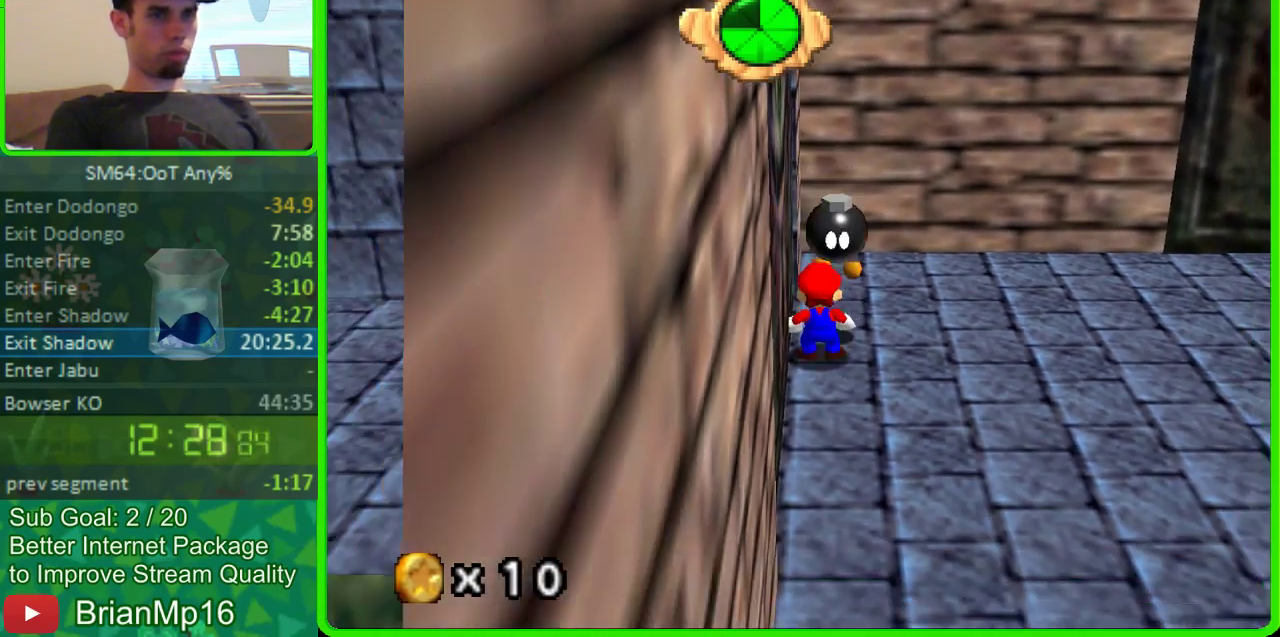
{"buttons": [], "left_stick": "center", "events": []}
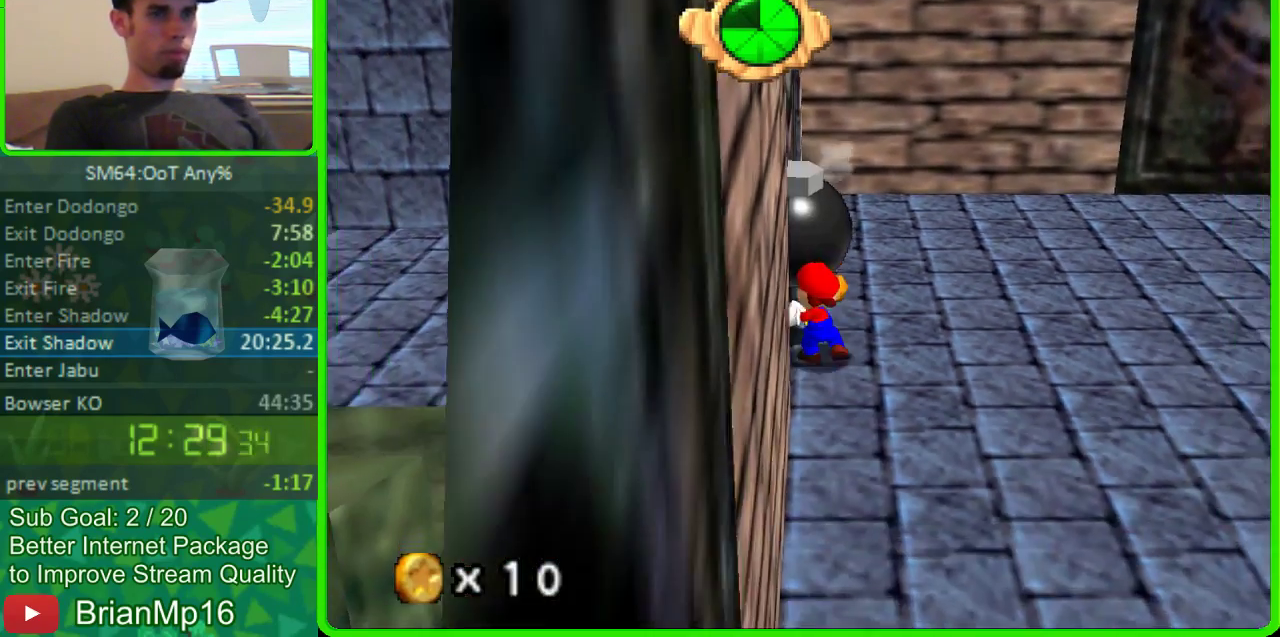
{"buttons": [], "left_stick": "center", "events": [[267, "left_stick", "down"], [400, "left_stick", "center"]]}
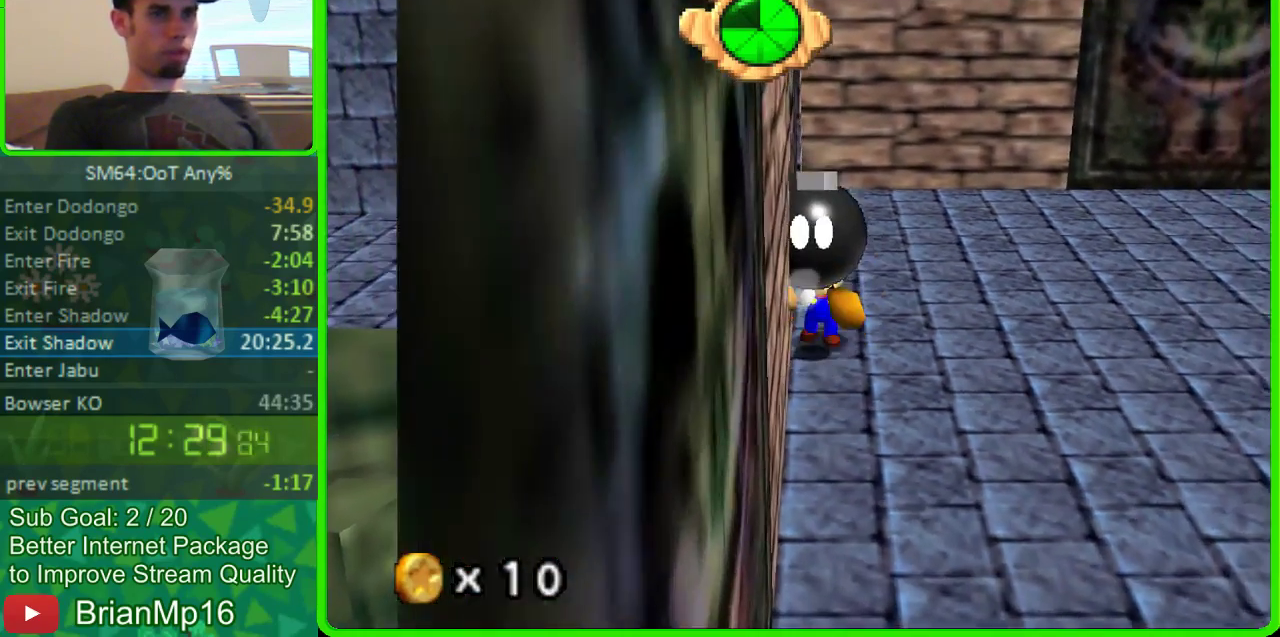
{"buttons": [], "left_stick": "center", "events": [[267, "left_stick", "right"], [367, "left_stick", "center"]]}
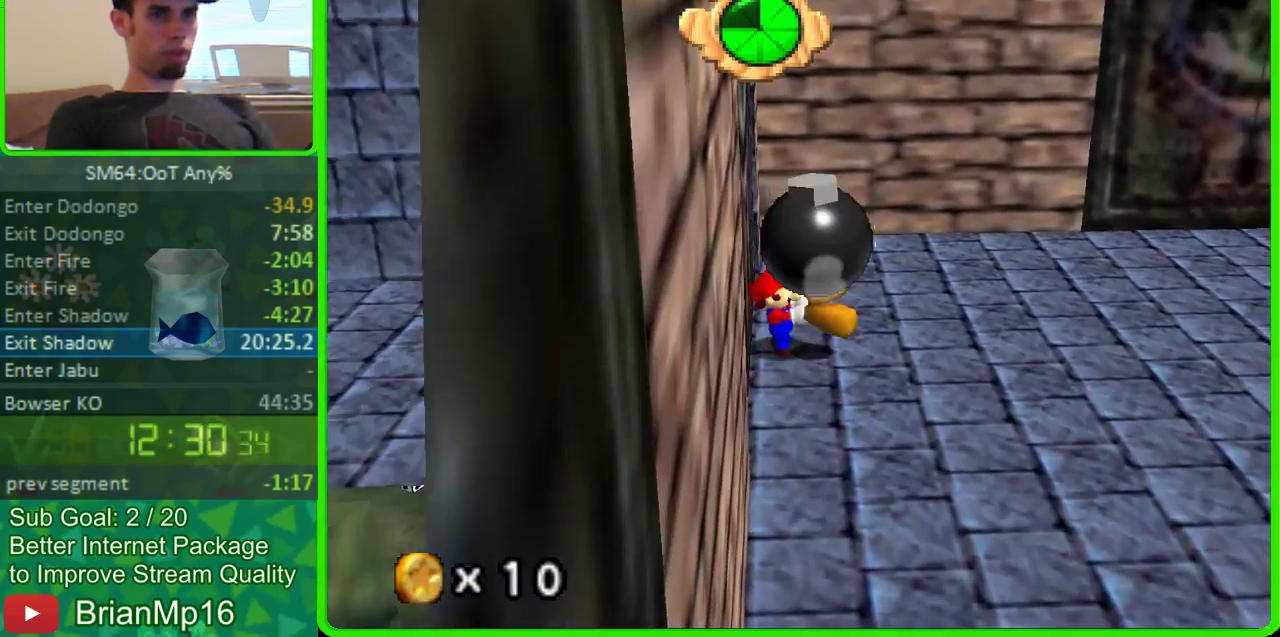
{"buttons": [], "left_stick": "left", "events": [[200, "left_stick", "left"]]}
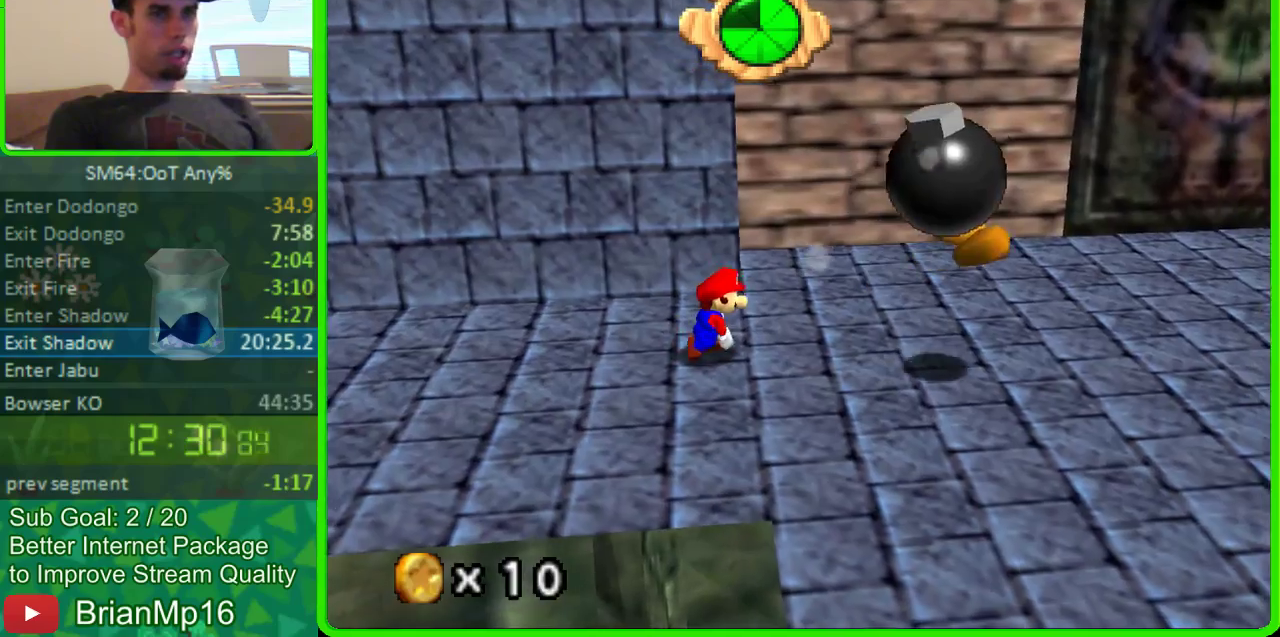
{"buttons": [], "left_stick": "down-left", "events": [[133, "left_stick", "down-left"]]}
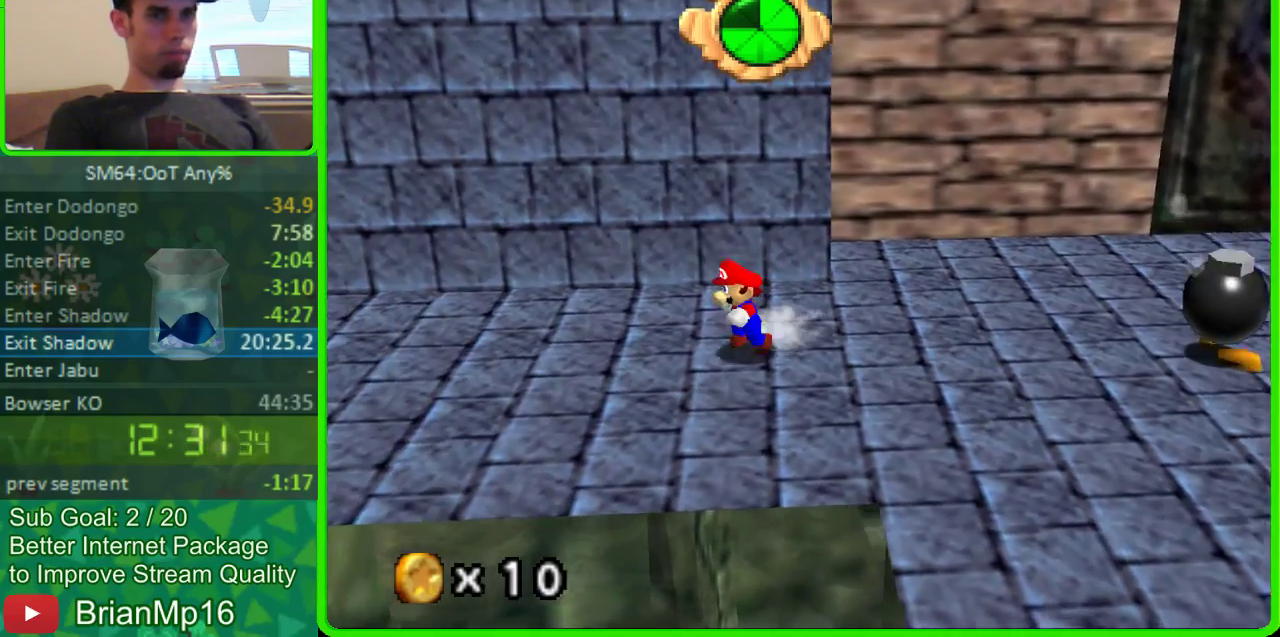
{"buttons": [], "left_stick": "left", "events": [[133, "left_stick", "left"]]}
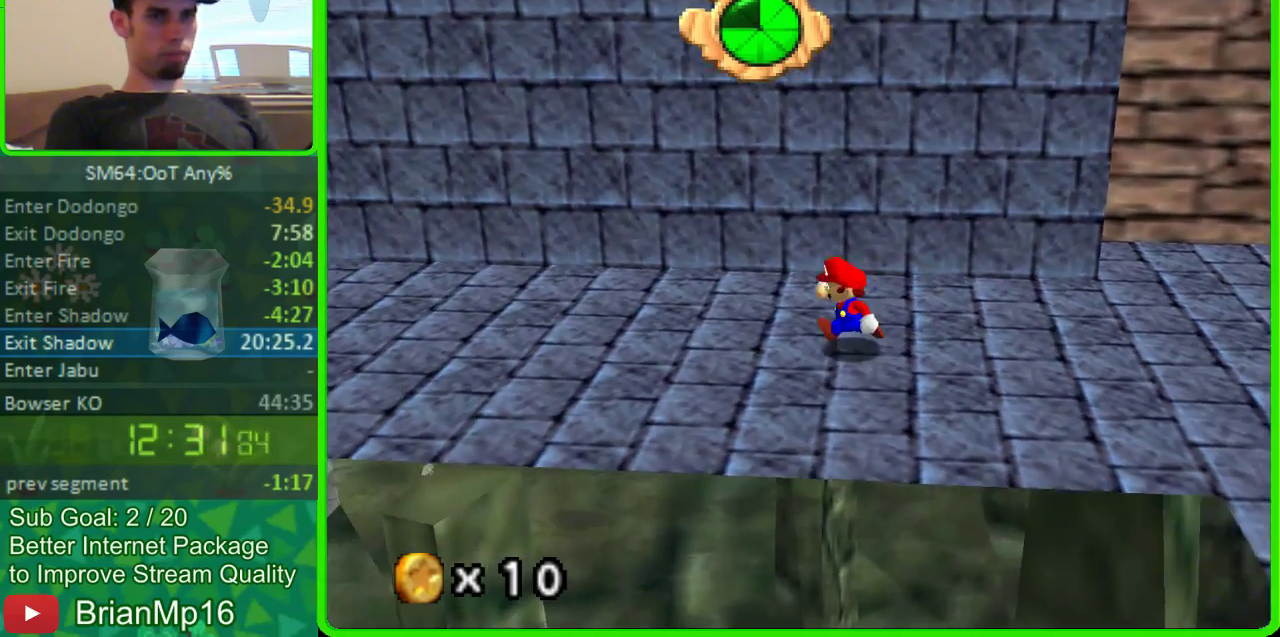
{"buttons": [], "left_stick": "left", "events": [[100, "A", "down"], [233, "A", "up"]]}
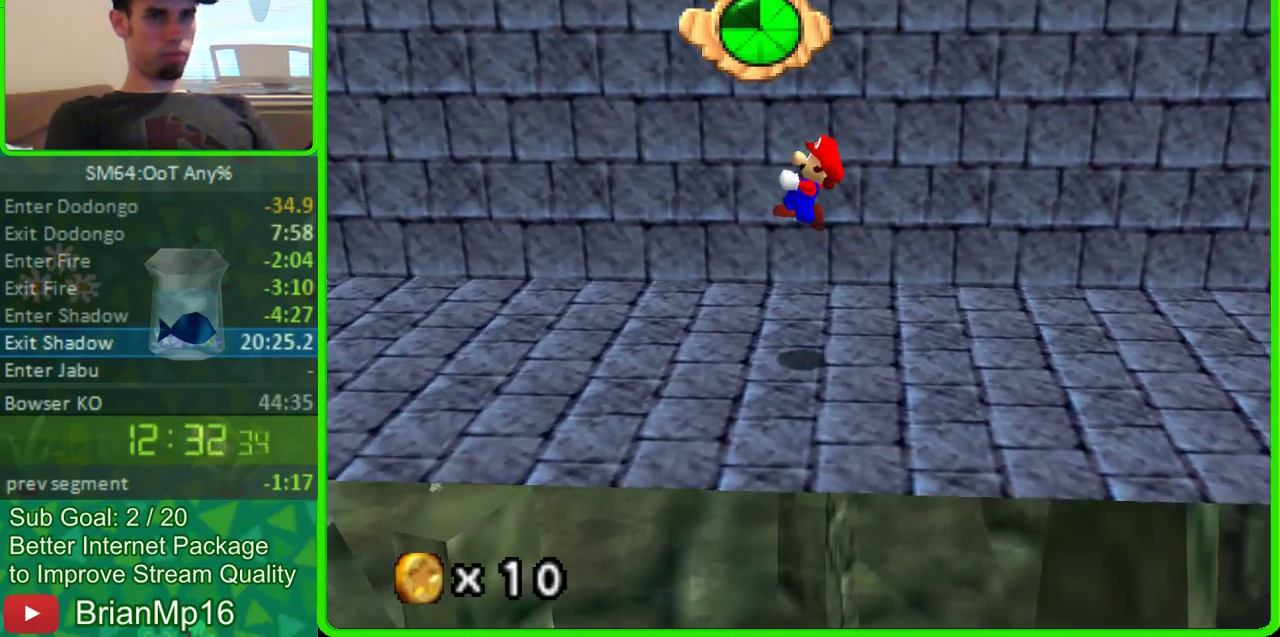
{"buttons": [], "left_stick": "left", "events": []}
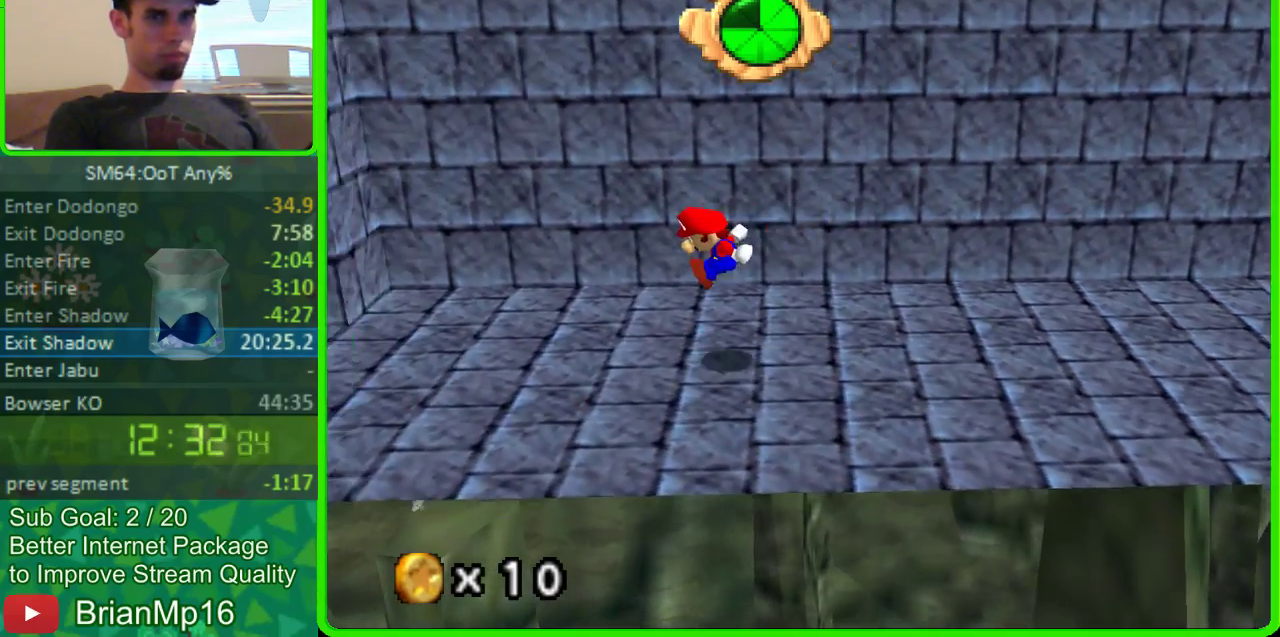
{"buttons": [], "left_stick": "left", "events": []}
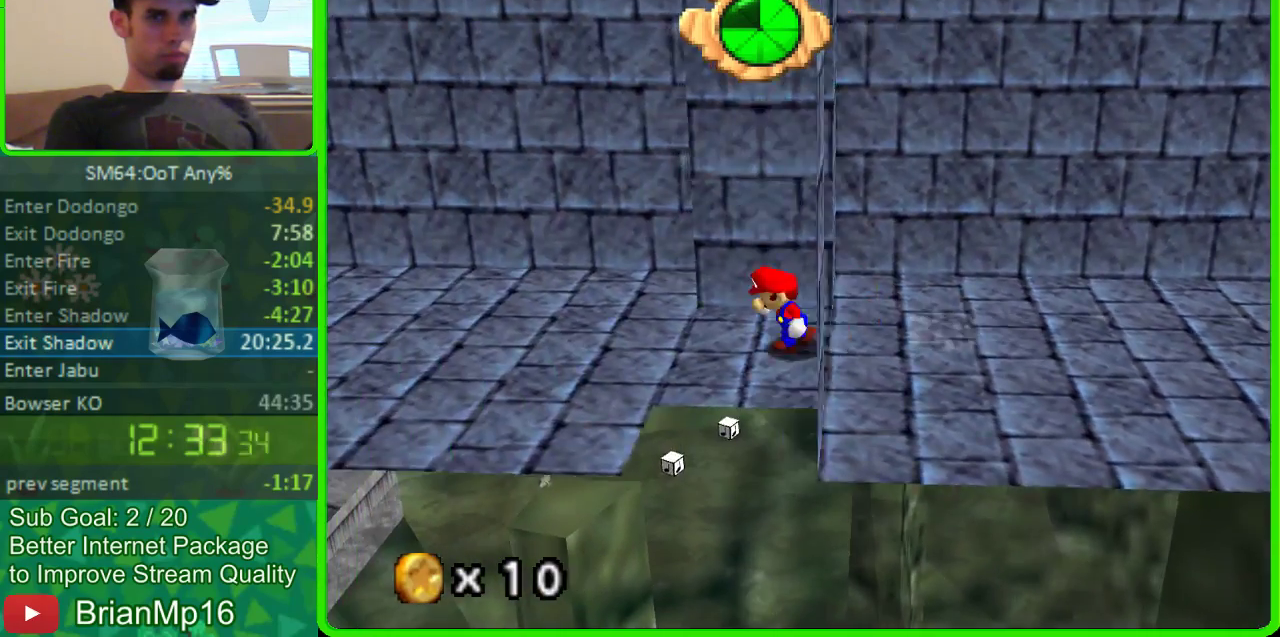
{"buttons": [], "left_stick": "right", "events": [[467, "left_stick", "right"]]}
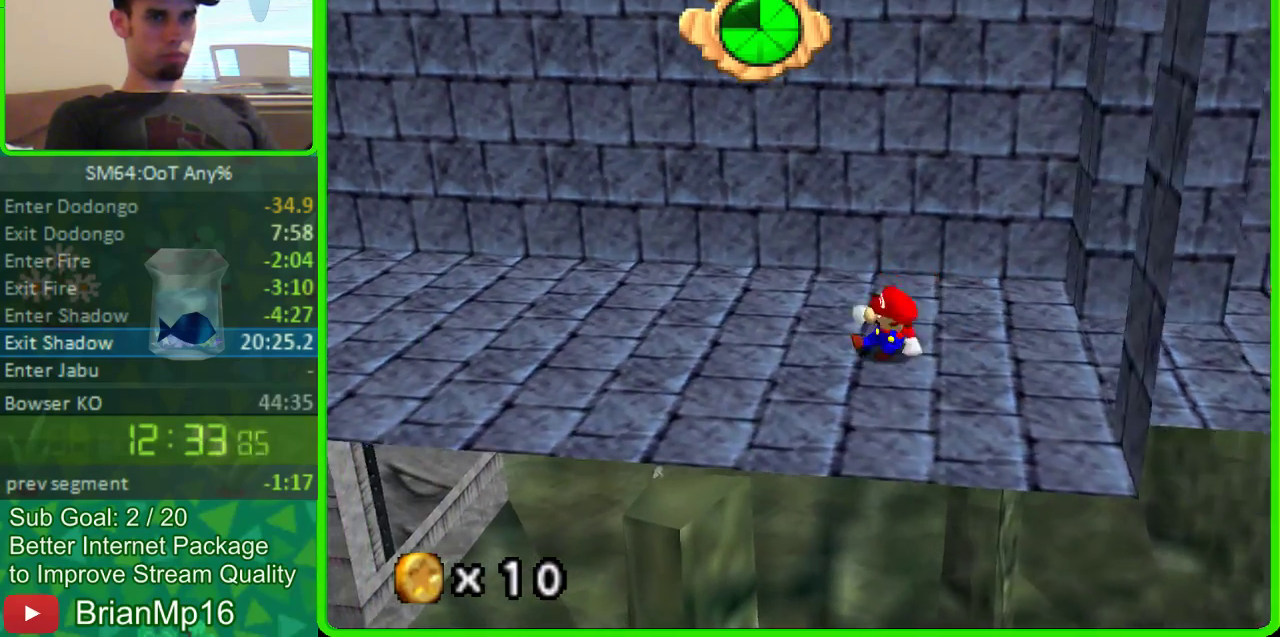
{"buttons": [], "left_stick": "left", "events": [[200, "left_stick", "left"]]}
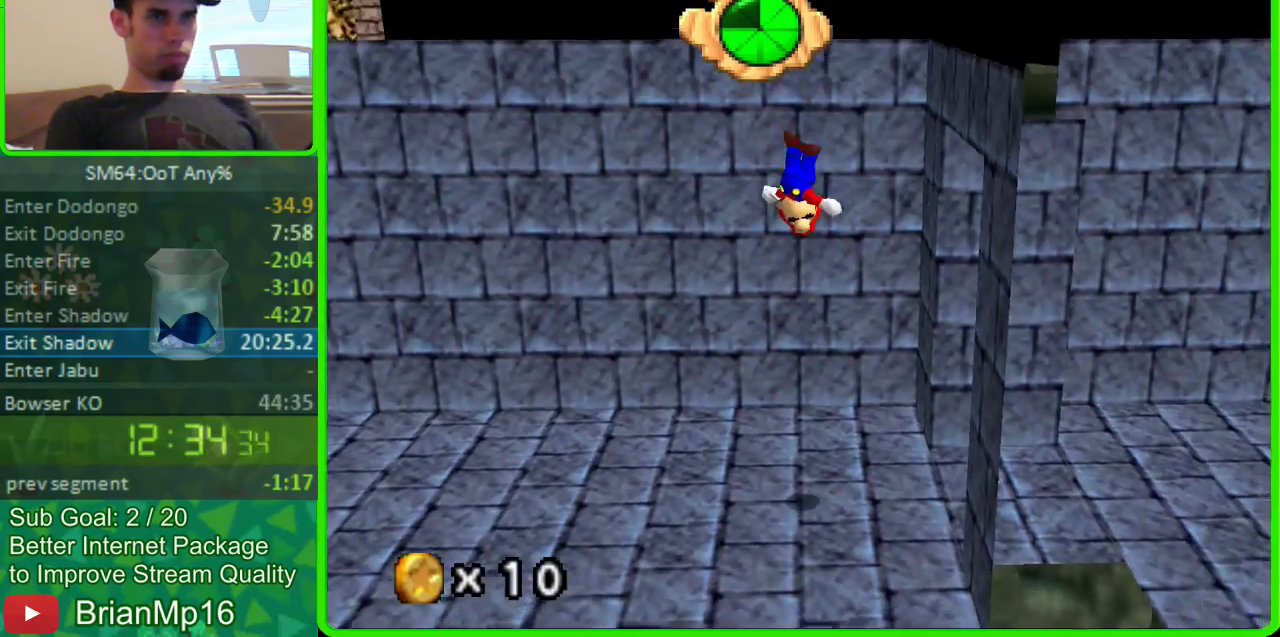
{"buttons": [], "left_stick": "right", "events": [[100, "left_stick", "right"]]}